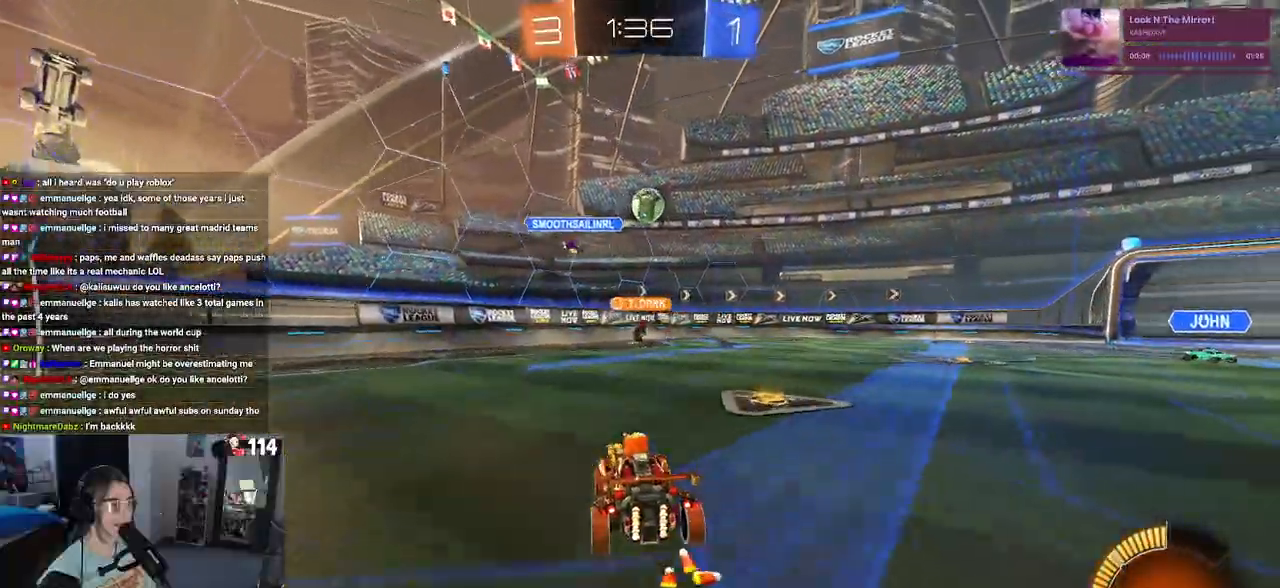
Gameplay with a controller (PlayStation layout); each line is a JSON object with the inputs held at the frame after it. "events" lists button and stick changes between this image and that frame as [ms after this image, input, new state], when the widget could be followed in between.
{"buttons": ["R2"], "left_stick": "right", "right_stick": "center", "events": [[67, "L2", "down"], [67, "R2", "up"], [67, "left_stick", "right"], [167, "R2", "down"], [267, "L2", "up"]]}
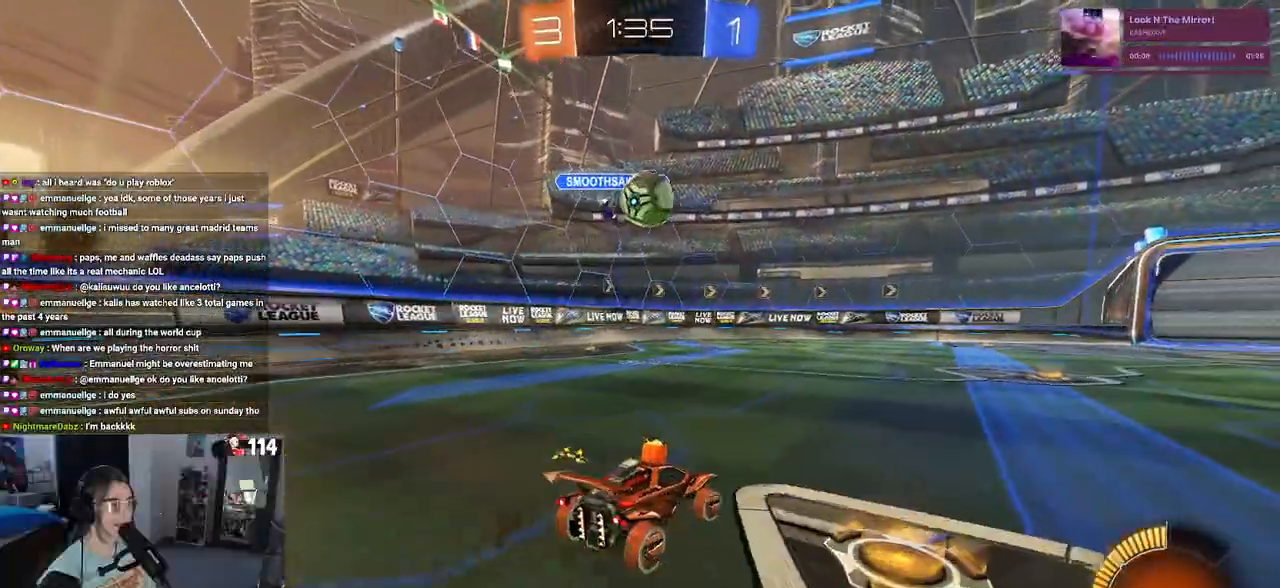
{"buttons": ["CROSS", "L2"], "left_stick": "left", "right_stick": "center", "events": [[233, "CROSS", "down"], [267, "L2", "down"], [267, "R2", "up"], [267, "left_stick", "down"], [383, "CROSS", "up"], [400, "left_stick", "left"], [483, "CROSS", "down"]]}
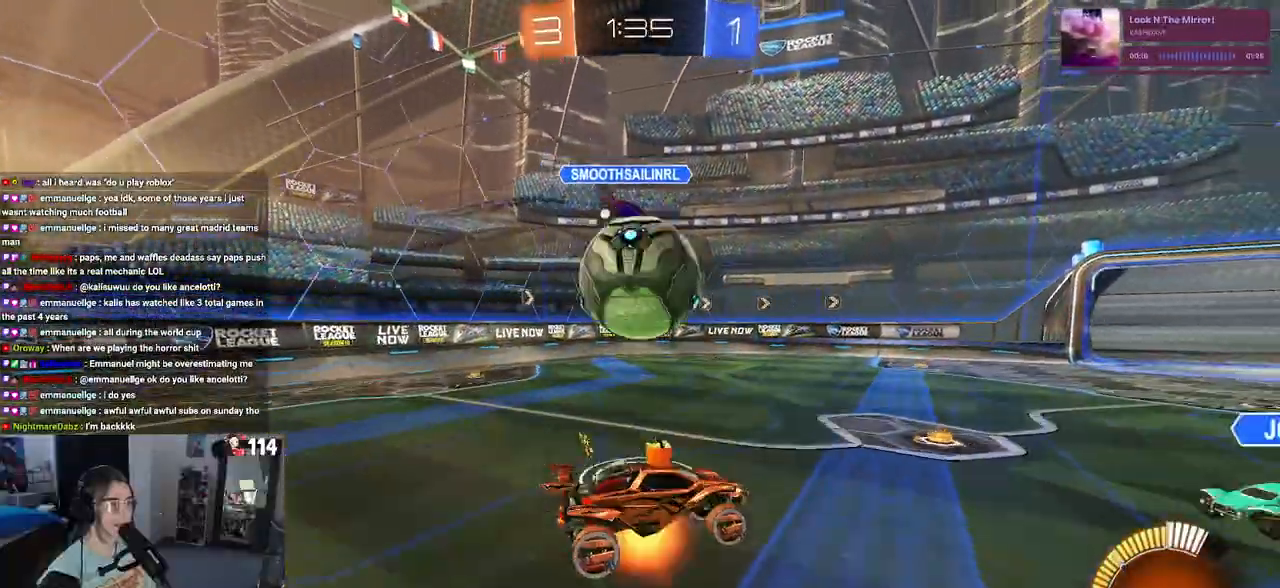
{"buttons": ["SQUARE", "R2"], "left_stick": "down-left", "right_stick": "center", "events": [[33, "R1", "down"], [33, "R2", "down"], [133, "L2", "up"], [133, "left_stick", "down-left"], [167, "CROSS", "up"], [167, "R1", "up"], [183, "R2", "up"], [217, "SQUARE", "down"], [417, "R2", "down"]]}
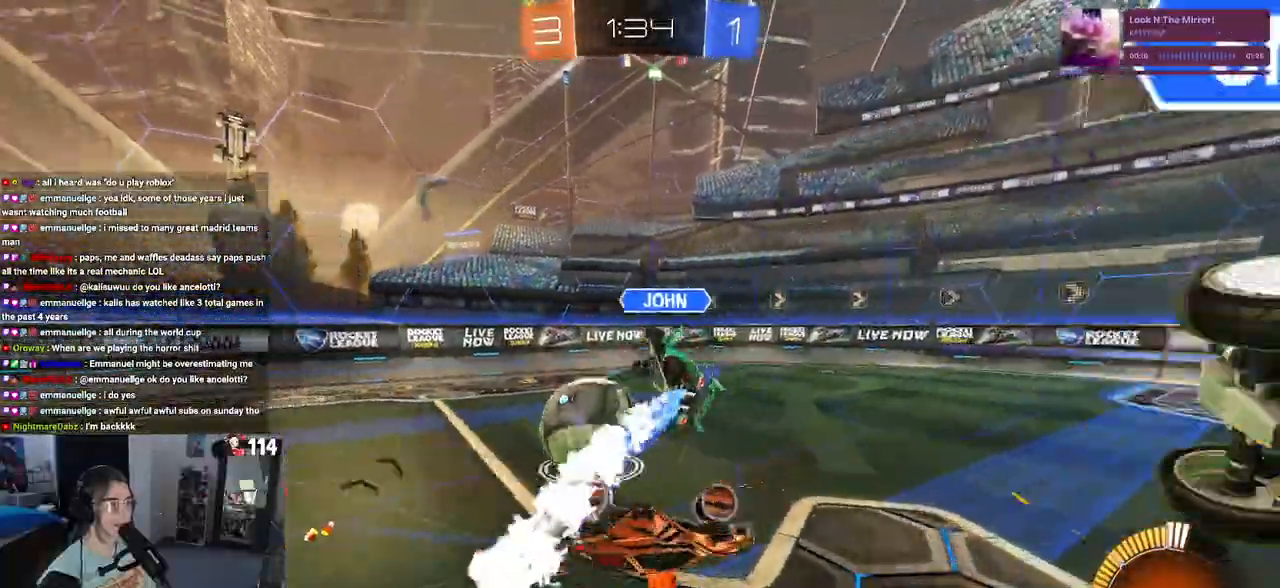
{"buttons": ["R2"], "left_stick": "center", "right_stick": "center", "events": [[83, "left_stick", "left"], [233, "SQUARE", "up"], [250, "left_stick", "up-left"], [500, "left_stick", "center"]]}
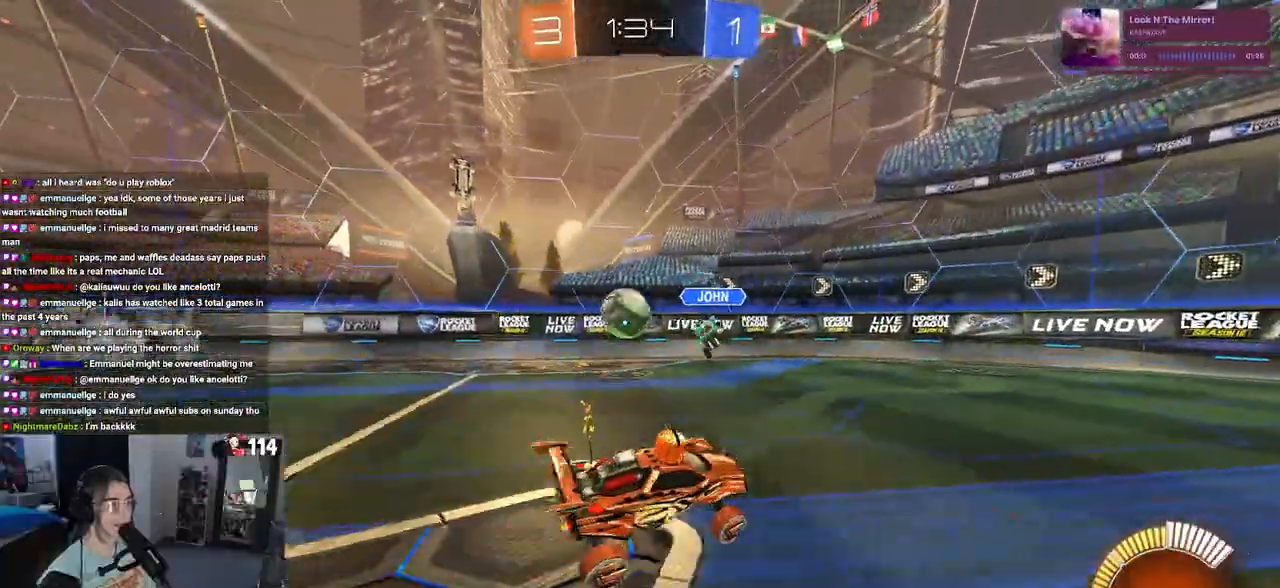
{"buttons": ["R1", "R2"], "left_stick": "left", "right_stick": "center", "events": [[33, "R1", "down"], [200, "left_stick", "left"]]}
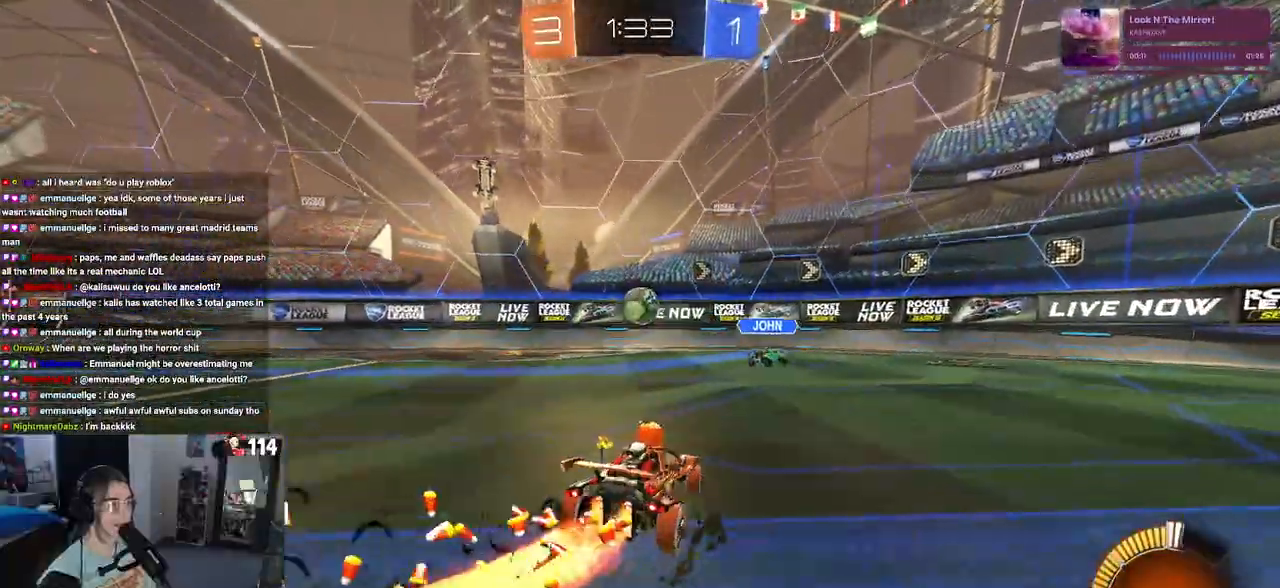
{"buttons": ["R2"], "left_stick": "right", "right_stick": "center", "events": [[67, "left_stick", "center"], [133, "R1", "up"], [283, "left_stick", "right"]]}
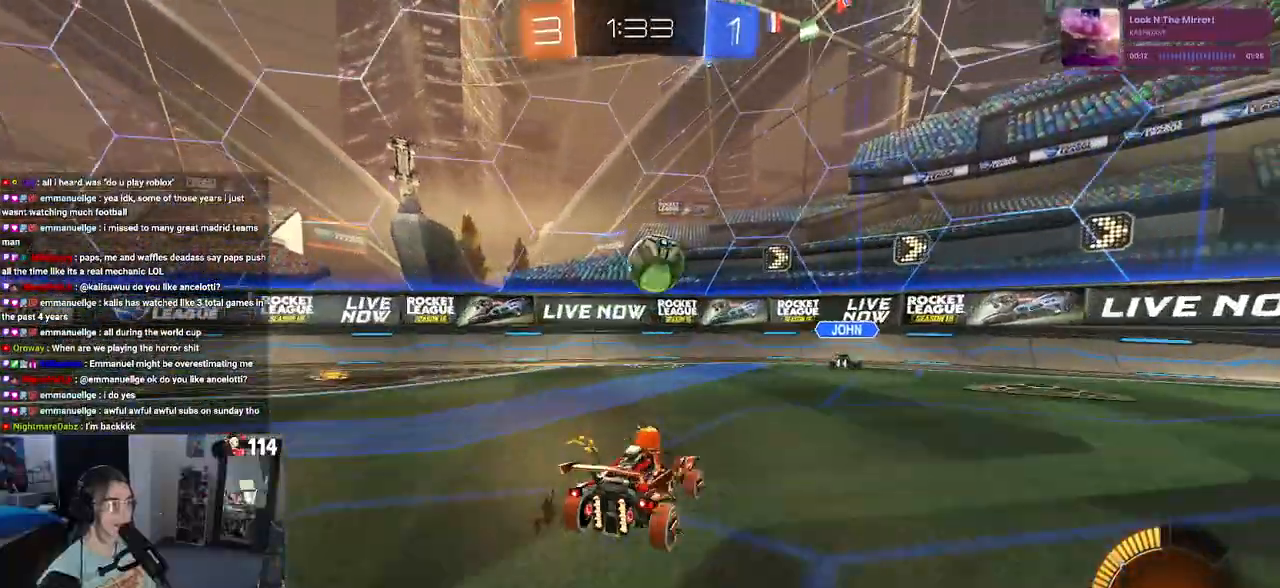
{"buttons": ["SQUARE", "R1", "R2"], "left_stick": "down-right", "right_stick": "center", "events": [[50, "left_stick", "down"], [83, "CROSS", "down"], [100, "R1", "down"], [233, "CROSS", "up"], [233, "left_stick", "center"], [267, "CROSS", "down"], [333, "left_stick", "down-right"], [367, "SQUARE", "down"], [400, "CROSS", "up"]]}
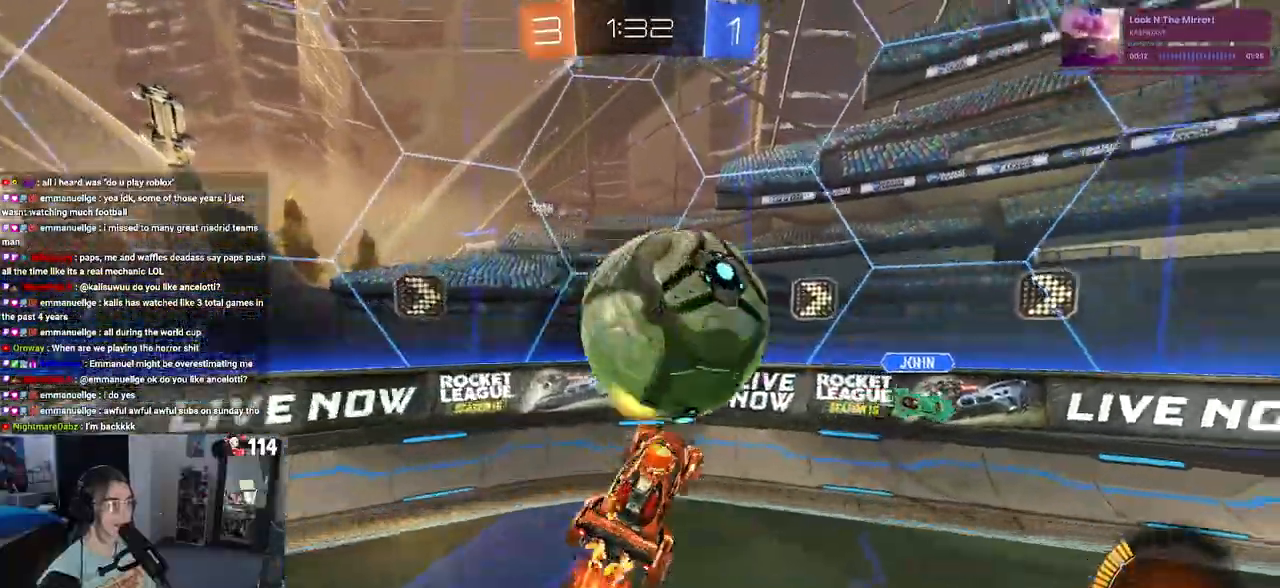
{"buttons": ["R2"], "left_stick": "right", "right_stick": "center", "events": [[67, "left_stick", "right"], [100, "SQUARE", "up"], [150, "R1", "up"]]}
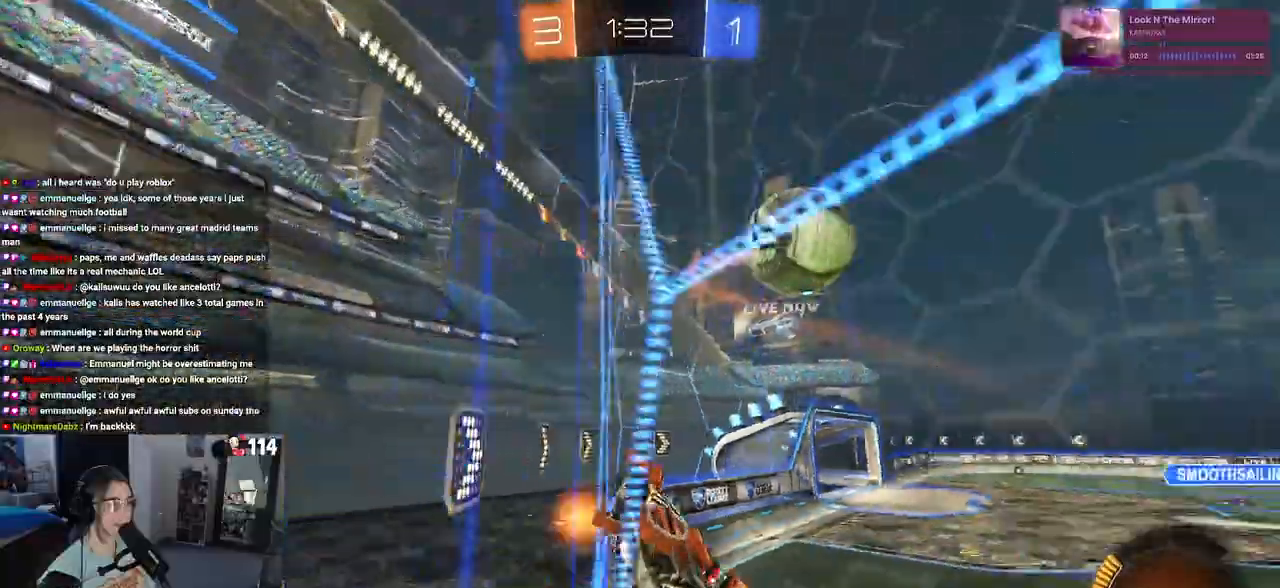
{"buttons": ["R2"], "left_stick": "right", "right_stick": "center", "events": []}
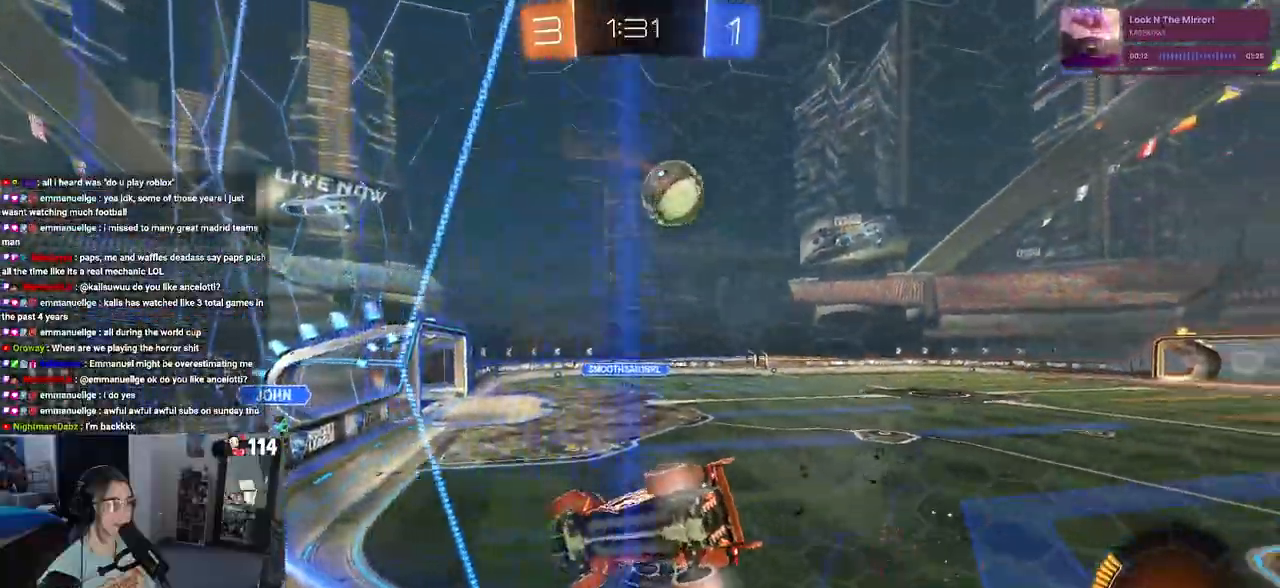
{"buttons": ["R1", "R2"], "left_stick": "center", "right_stick": "center", "events": [[467, "R1", "down"], [500, "left_stick", "center"]]}
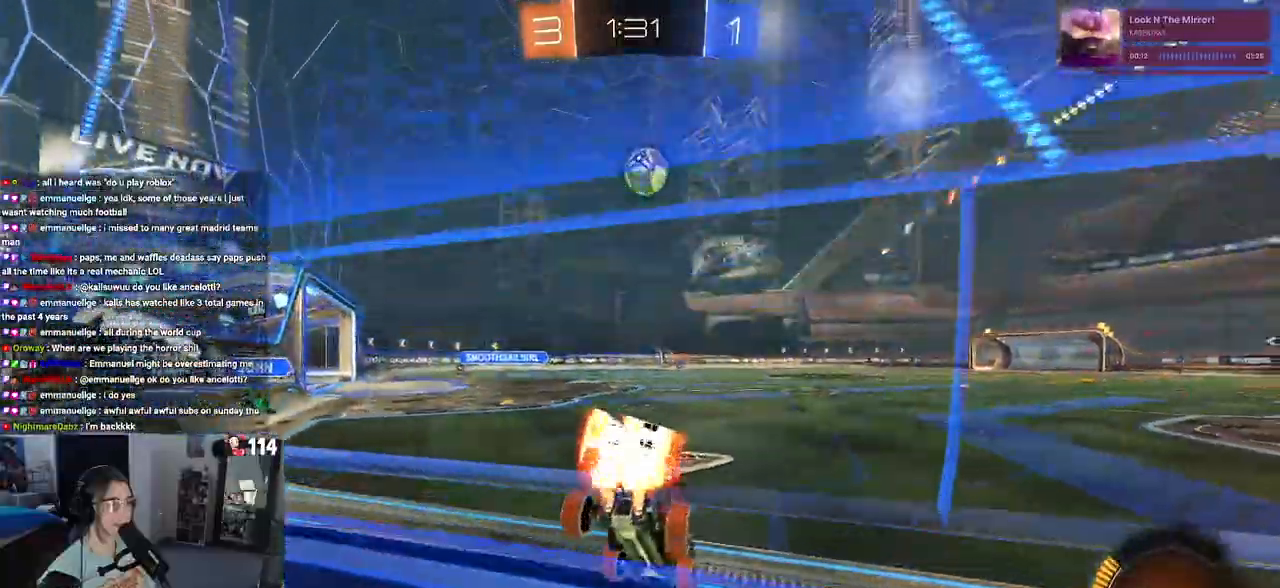
{"buttons": ["CROSS", "R1", "R2"], "left_stick": "up-right", "right_stick": "center", "events": [[50, "left_stick", "left"], [350, "CROSS", "down"], [400, "left_stick", "up-right"], [467, "CROSS", "up"], [500, "CROSS", "down"]]}
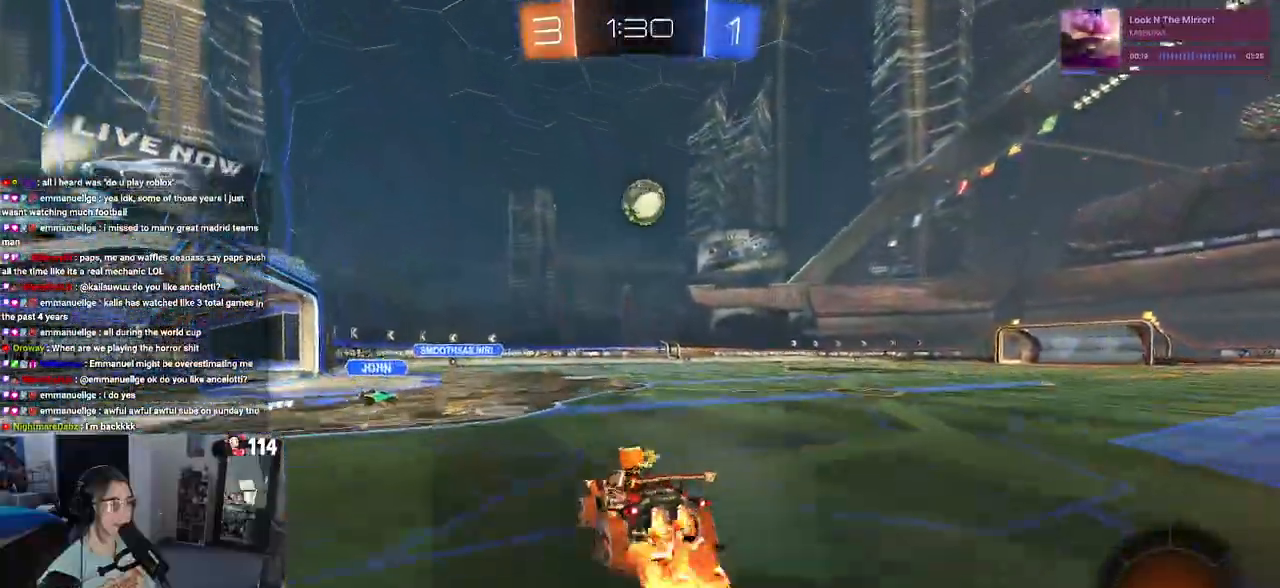
{"buttons": ["SQUARE", "R2"], "left_stick": "down-right", "right_stick": "center", "events": [[50, "SQUARE", "down"], [83, "left_stick", "down"], [100, "CROSS", "up"], [217, "left_stick", "down-right"], [283, "R1", "up"]]}
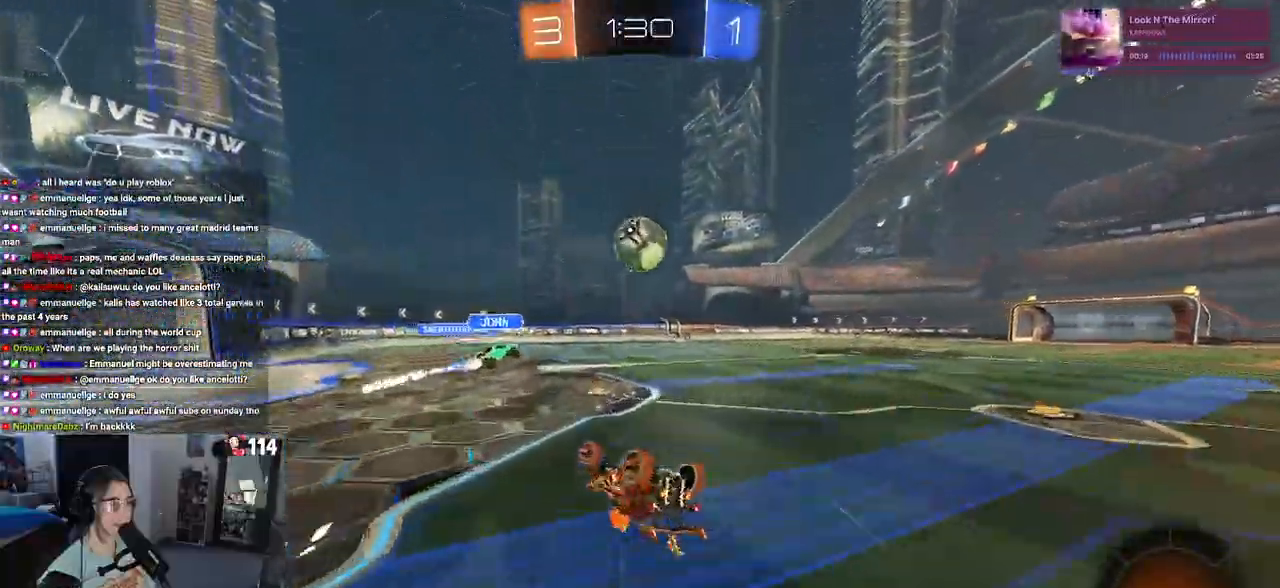
{"buttons": ["R2"], "left_stick": "center", "right_stick": "center", "events": [[333, "left_stick", "center"], [367, "SQUARE", "up"]]}
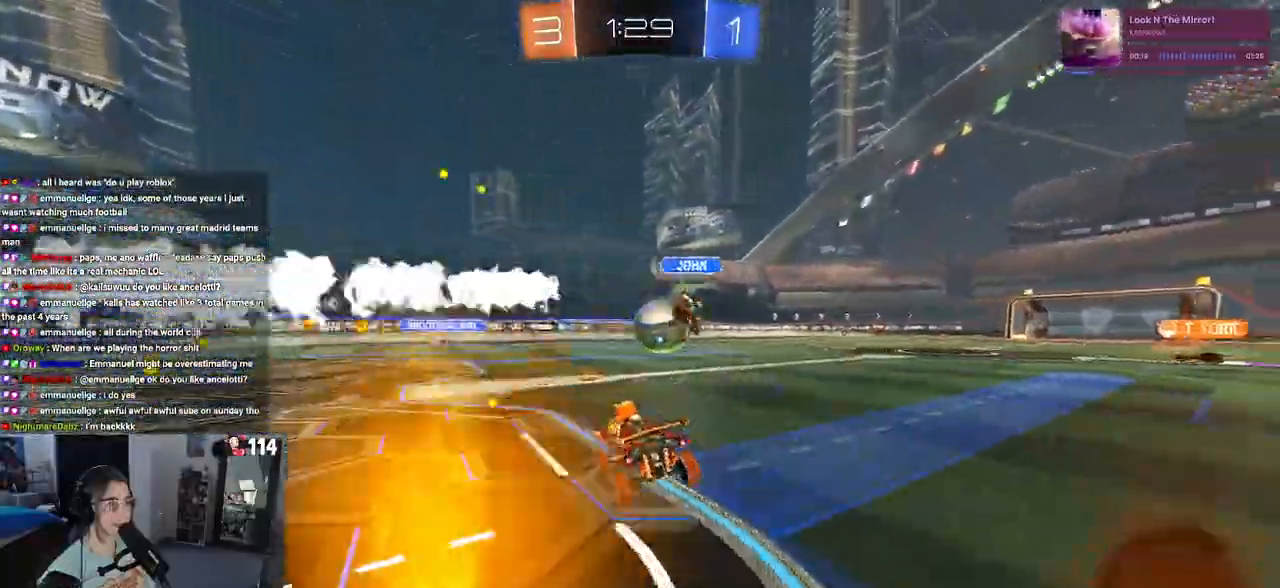
{"buttons": ["R2"], "left_stick": "center", "right_stick": "center", "events": [[200, "R1", "down"], [200, "TRIANGLE", "down"], [333, "TRIANGLE", "up"], [333, "left_stick", "right"], [467, "R1", "up"], [483, "left_stick", "center"]]}
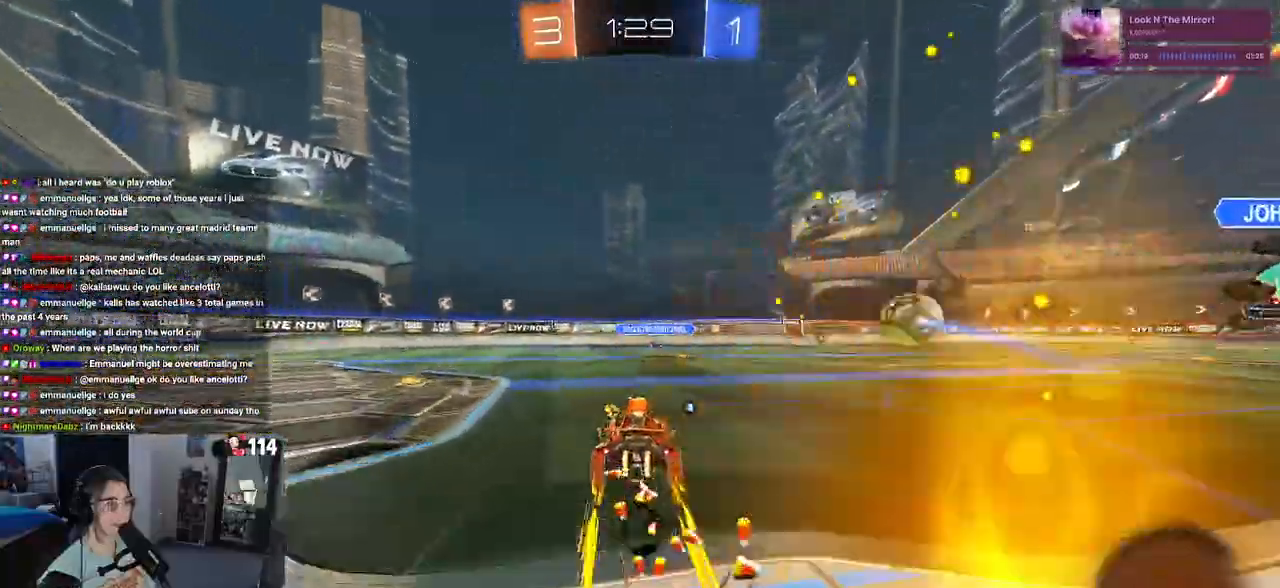
{"buttons": ["R2"], "left_stick": "right", "right_stick": "center", "events": [[150, "TRIANGLE", "down"], [267, "TRIANGLE", "up"], [417, "left_stick", "right"]]}
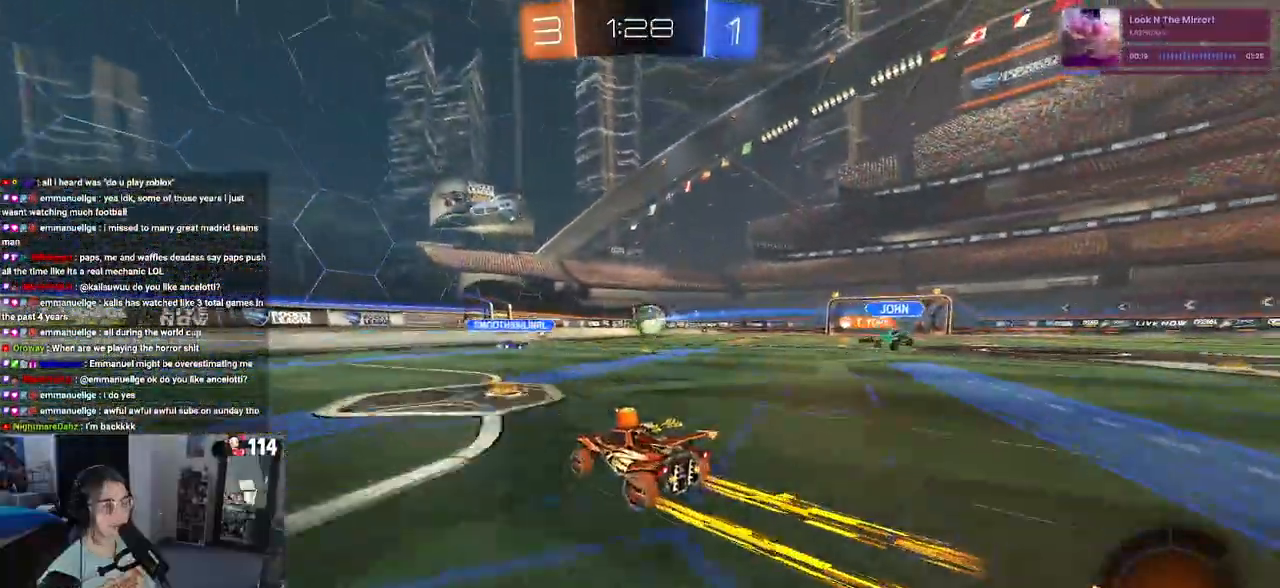
{"buttons": ["R2"], "left_stick": "right", "right_stick": "center", "events": [[83, "left_stick", "center"], [350, "left_stick", "right"]]}
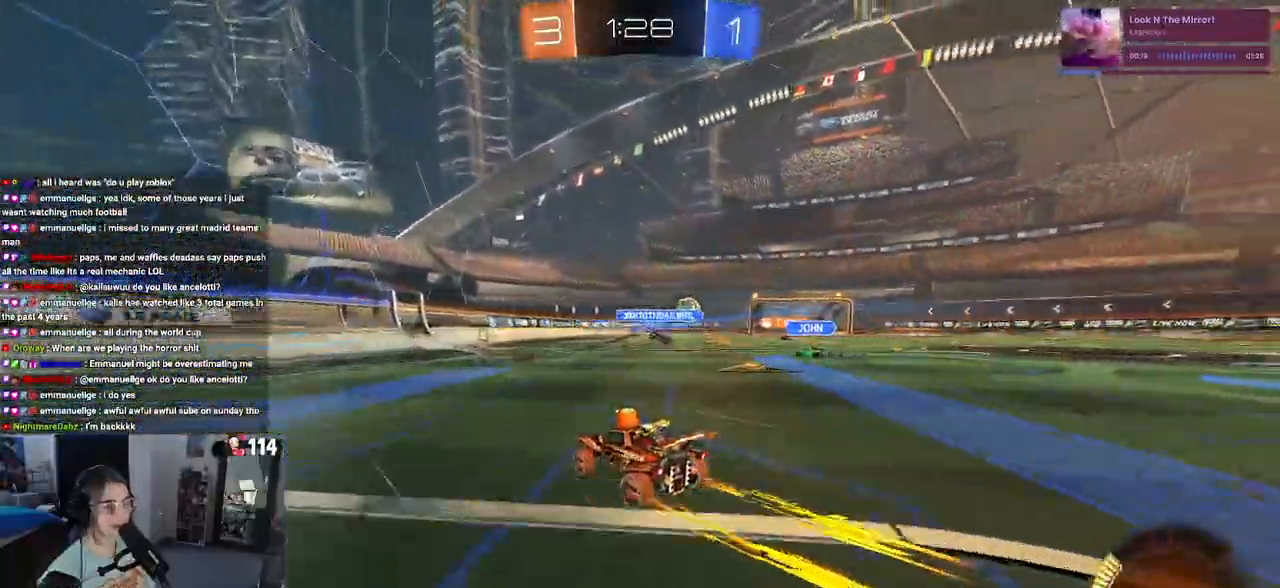
{"buttons": ["R2"], "left_stick": "right", "right_stick": "center", "events": [[17, "left_stick", "center"], [383, "left_stick", "right"]]}
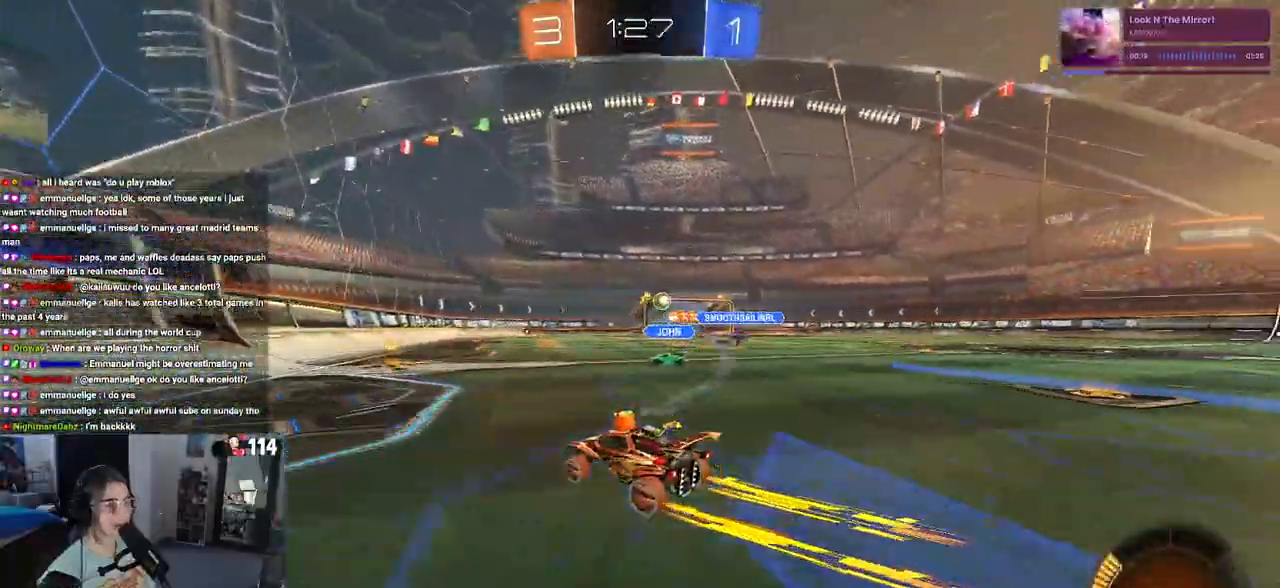
{"buttons": [], "left_stick": "center", "right_stick": "center", "events": [[50, "R1", "down"], [67, "left_stick", "center"], [300, "left_stick", "right"], [433, "left_stick", "center"], [467, "R2", "up"], [500, "R1", "up"]]}
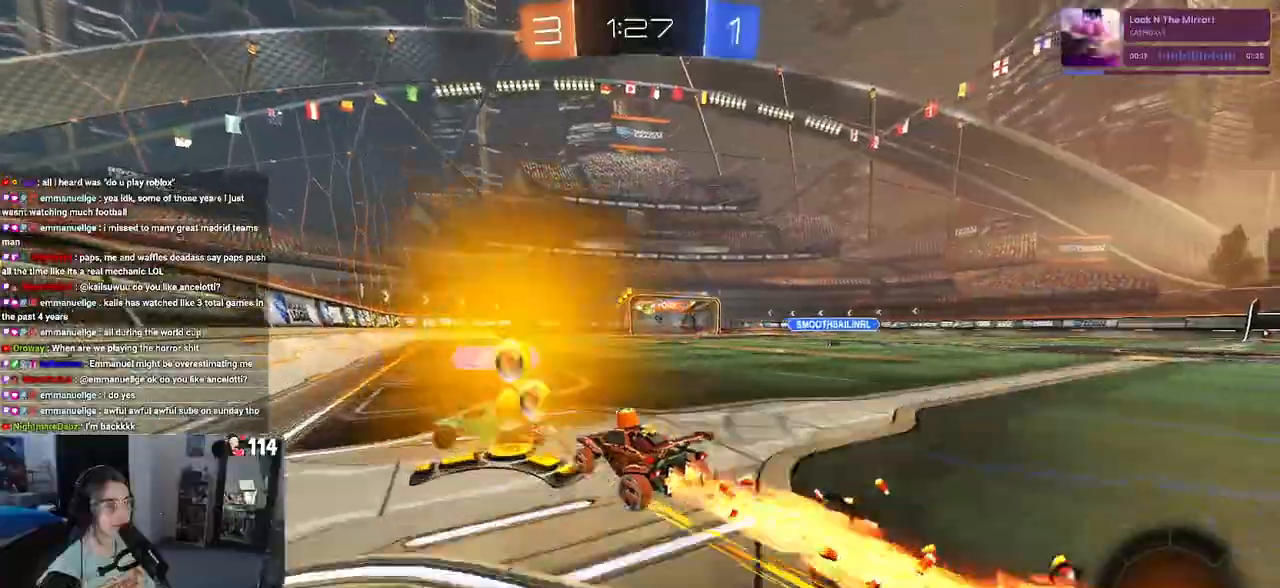
{"buttons": ["R2"], "left_stick": "center", "right_stick": "center", "events": [[167, "R2", "down"]]}
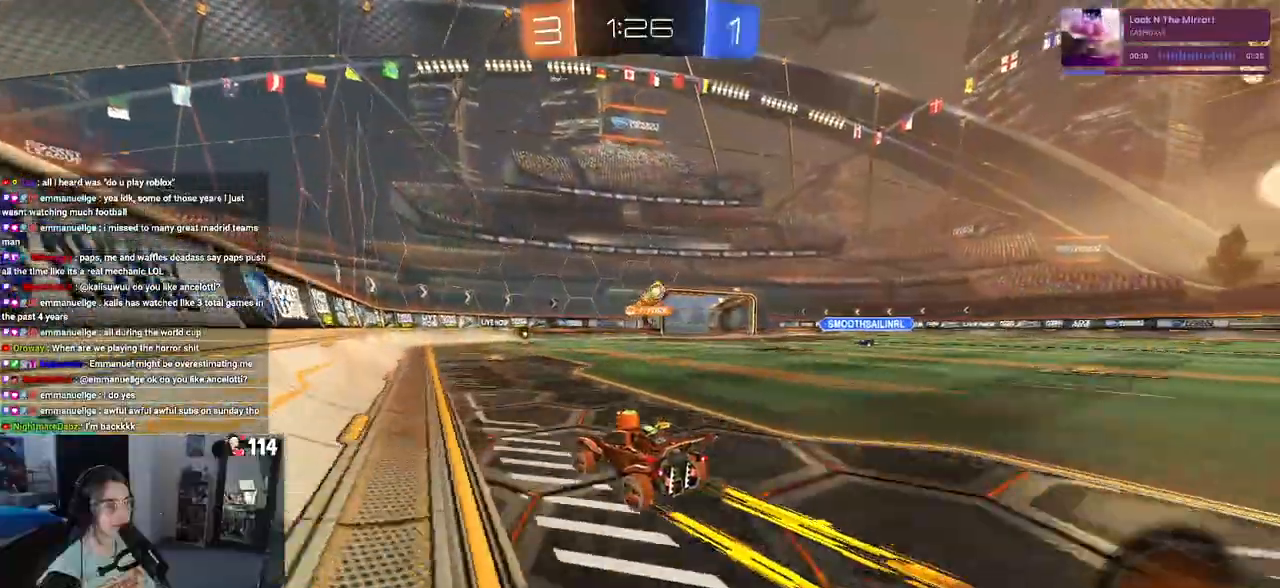
{"buttons": ["R2"], "left_stick": "right", "right_stick": "center", "events": [[133, "left_stick", "right"], [267, "SQUARE", "down"], [400, "SQUARE", "up"]]}
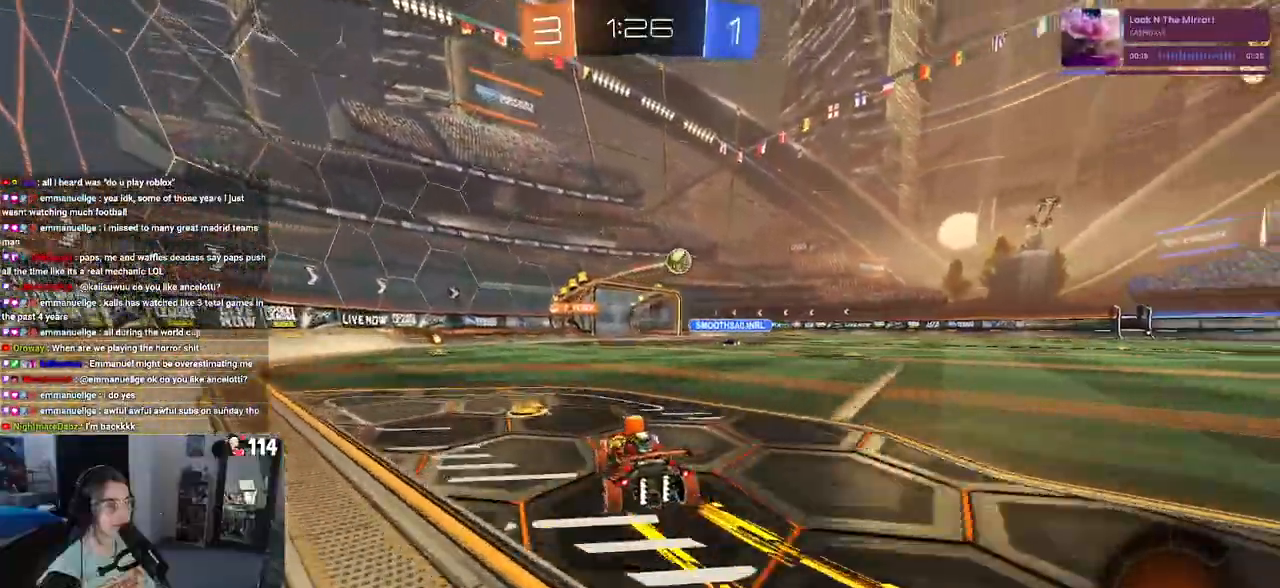
{"buttons": ["R1", "R2"], "left_stick": "right", "right_stick": "center", "events": [[217, "R1", "down"]]}
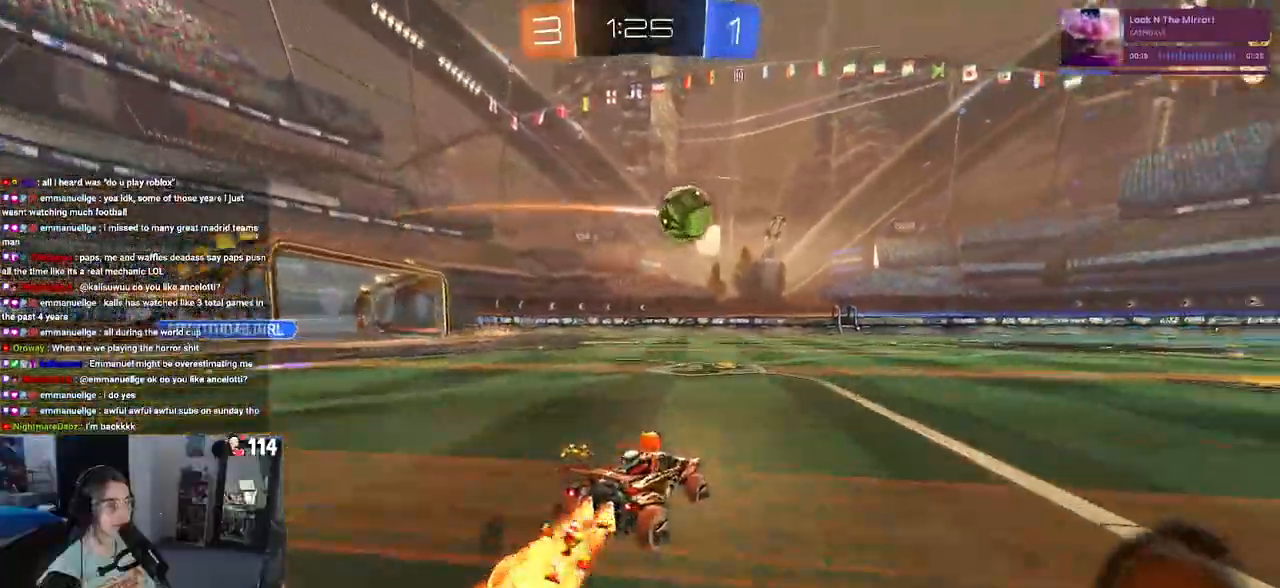
{"buttons": ["R1", "R2"], "left_stick": "center", "right_stick": "center", "events": [[250, "TRIANGLE", "down"], [283, "left_stick", "center"], [367, "TRIANGLE", "up"]]}
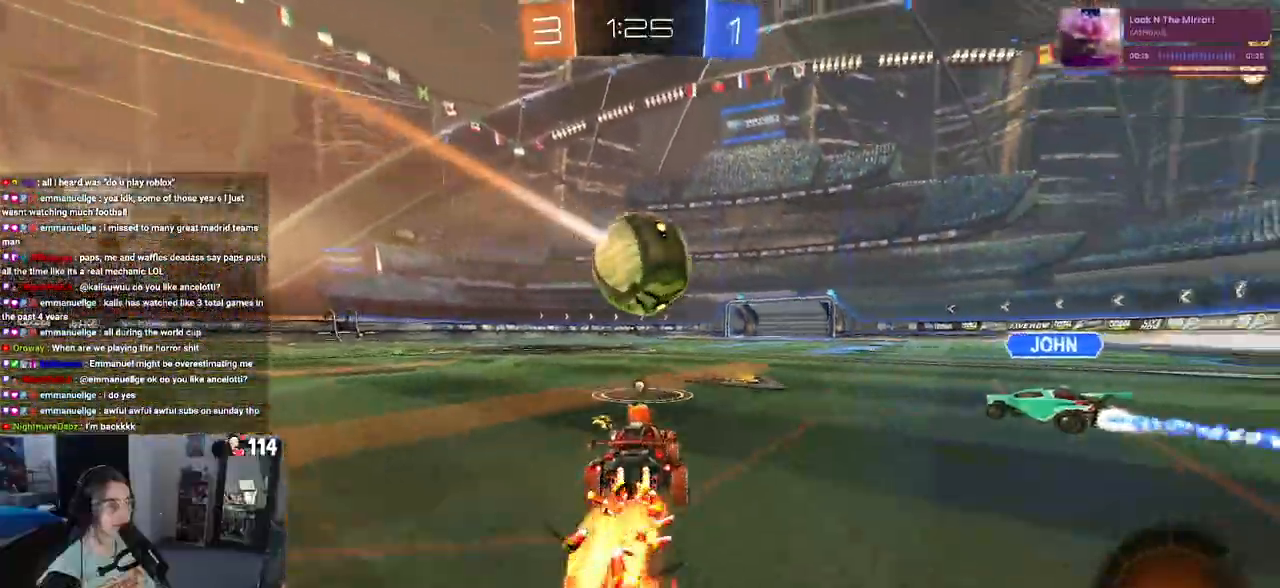
{"buttons": ["R1", "R2"], "left_stick": "center", "right_stick": "center", "events": [[17, "CROSS", "down"], [117, "left_stick", "right"], [150, "CROSS", "up"], [183, "CROSS", "down"], [250, "left_stick", "up-right"], [317, "CROSS", "up"], [417, "left_stick", "center"], [433, "R1", "up"], [450, "R1", "down"]]}
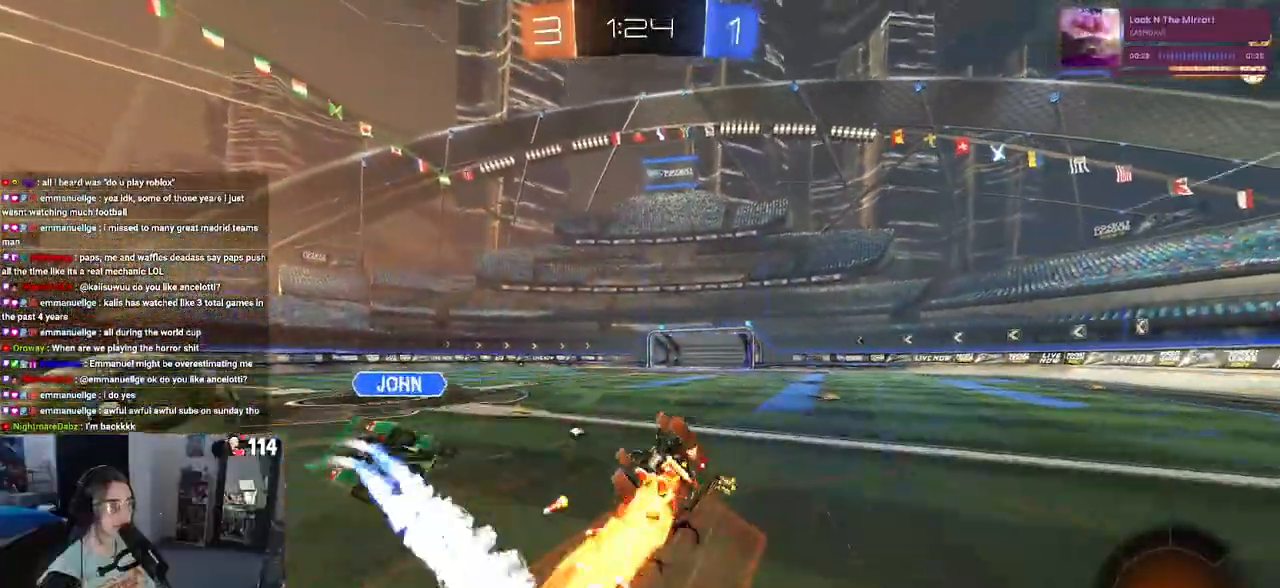
{"buttons": ["R2"], "left_stick": "center", "right_stick": "center", "events": [[33, "left_stick", "down-right"], [100, "SQUARE", "down"], [117, "R1", "up"], [183, "left_stick", "right"], [383, "SQUARE", "up"], [433, "left_stick", "center"]]}
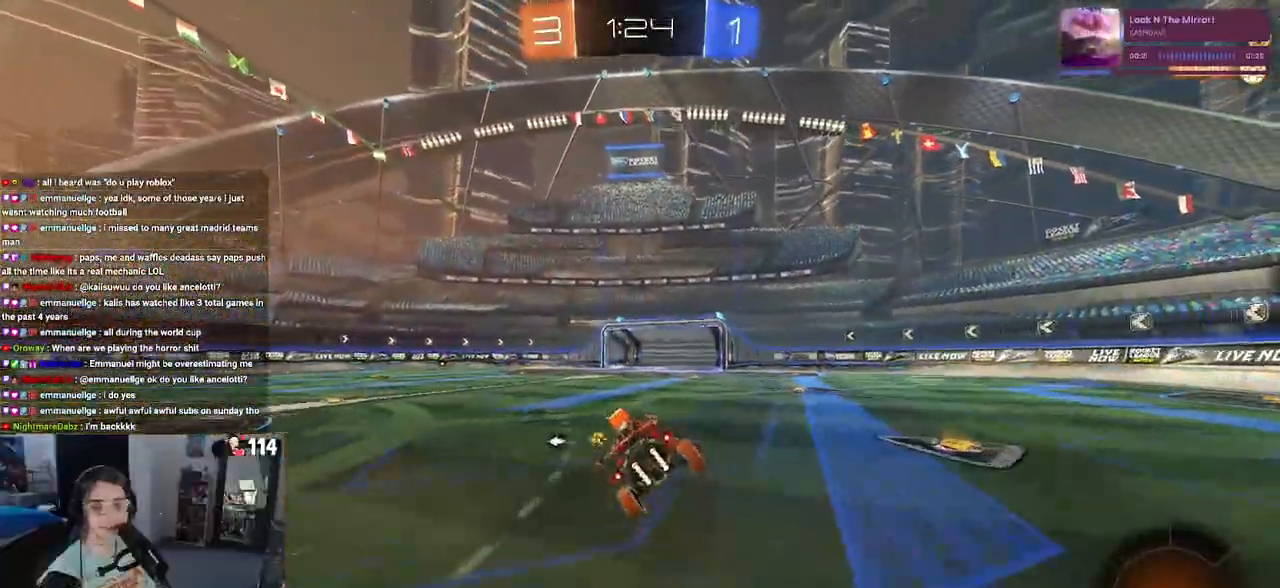
{"buttons": ["SQUARE", "R2"], "left_stick": "right", "right_stick": "center", "events": [[33, "TRIANGLE", "down"], [133, "TRIANGLE", "up"], [133, "left_stick", "right"], [467, "SQUARE", "down"]]}
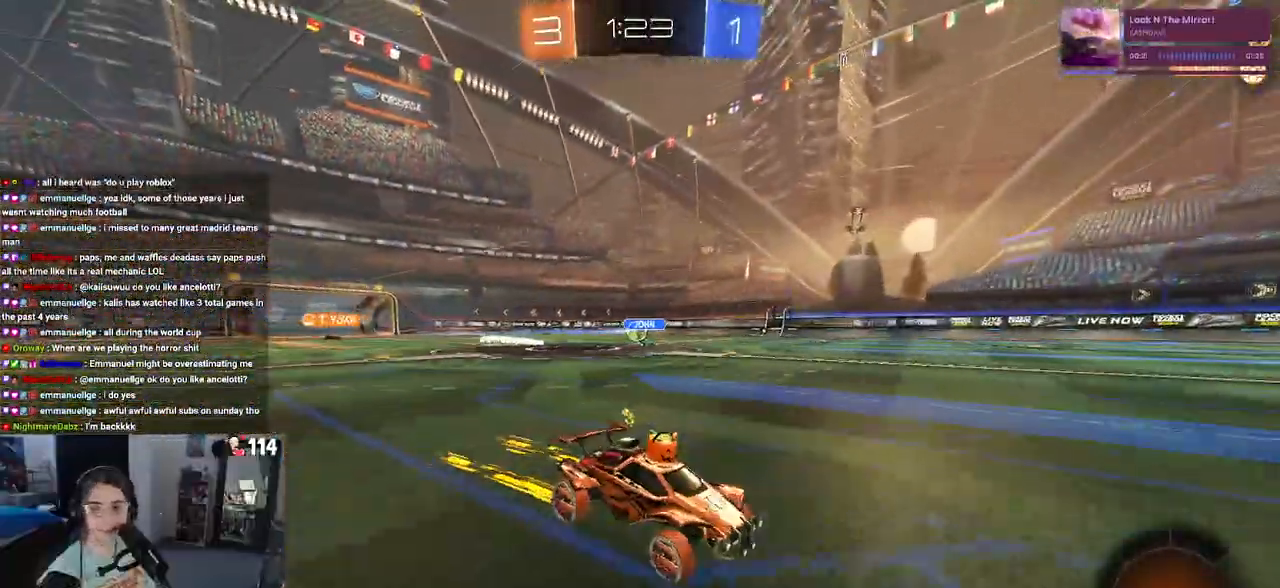
{"buttons": ["R2"], "left_stick": "right", "right_stick": "center", "events": [[67, "SQUARE", "up"]]}
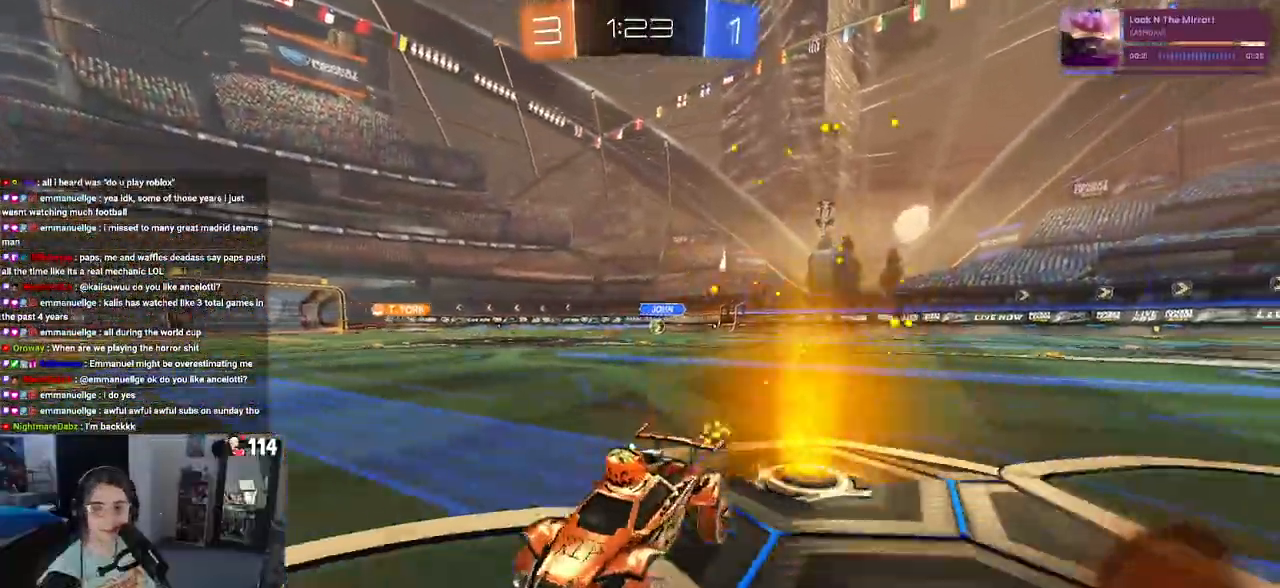
{"buttons": ["R1", "R2"], "left_stick": "center", "right_stick": "center", "events": [[33, "R1", "down"], [50, "TRIANGLE", "down"], [217, "TRIANGLE", "up"], [483, "left_stick", "center"]]}
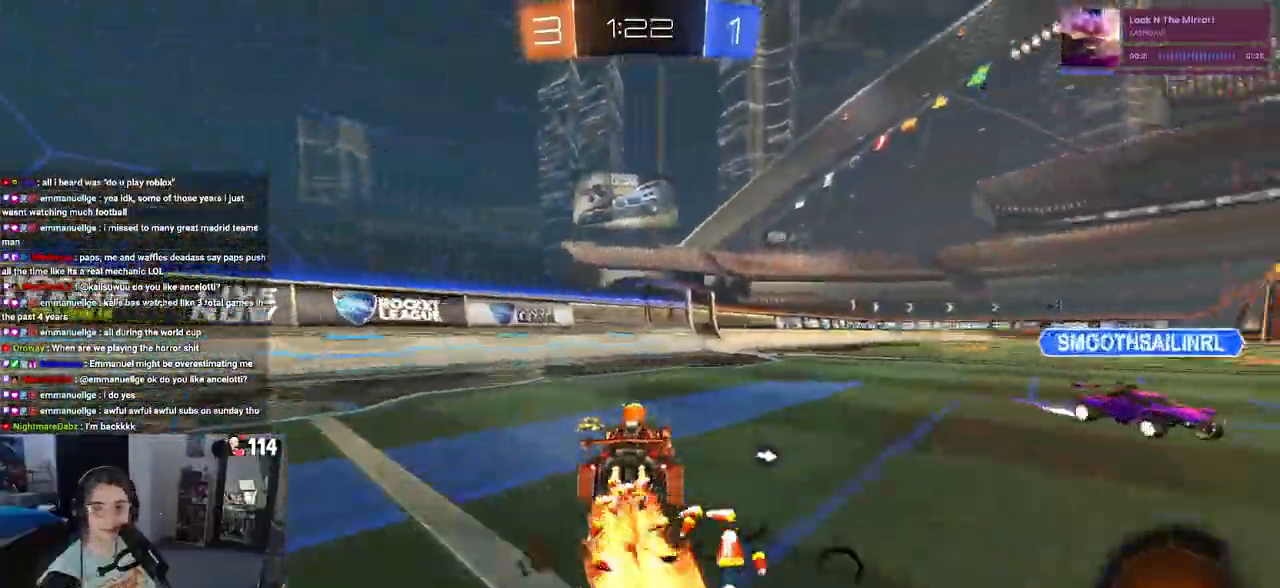
{"buttons": ["R2"], "left_stick": "center", "right_stick": "center", "events": [[133, "left_stick", "right"], [317, "left_stick", "center"], [400, "R1", "up"]]}
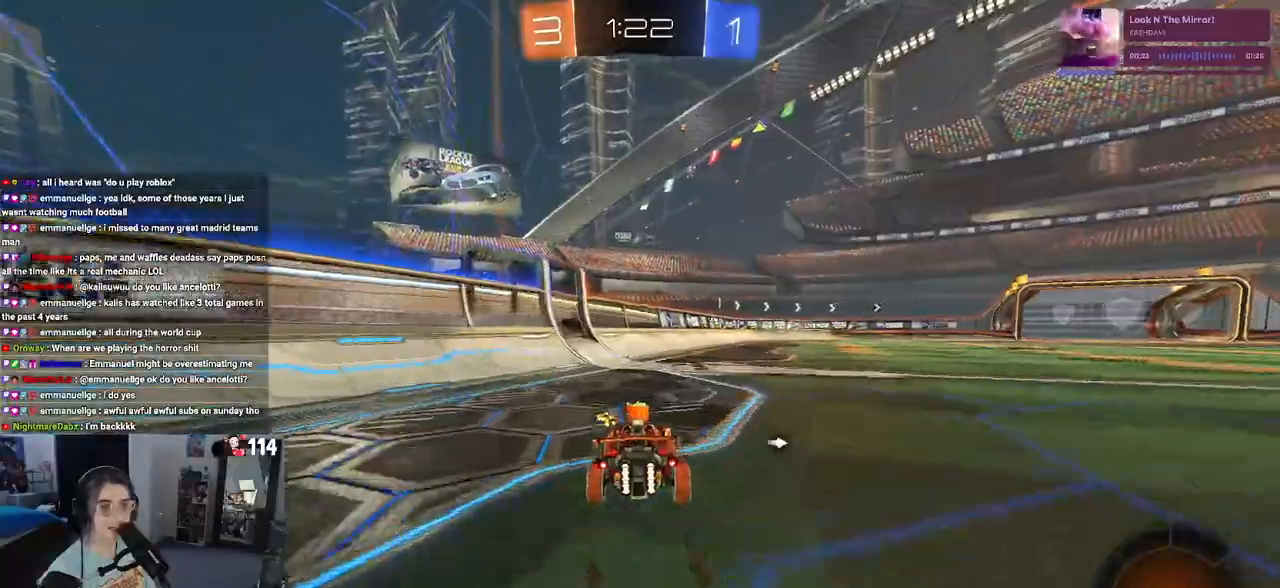
{"buttons": ["R2"], "left_stick": "right", "right_stick": "center", "events": [[383, "CROSS", "down"], [383, "left_stick", "right"], [450, "CROSS", "up"]]}
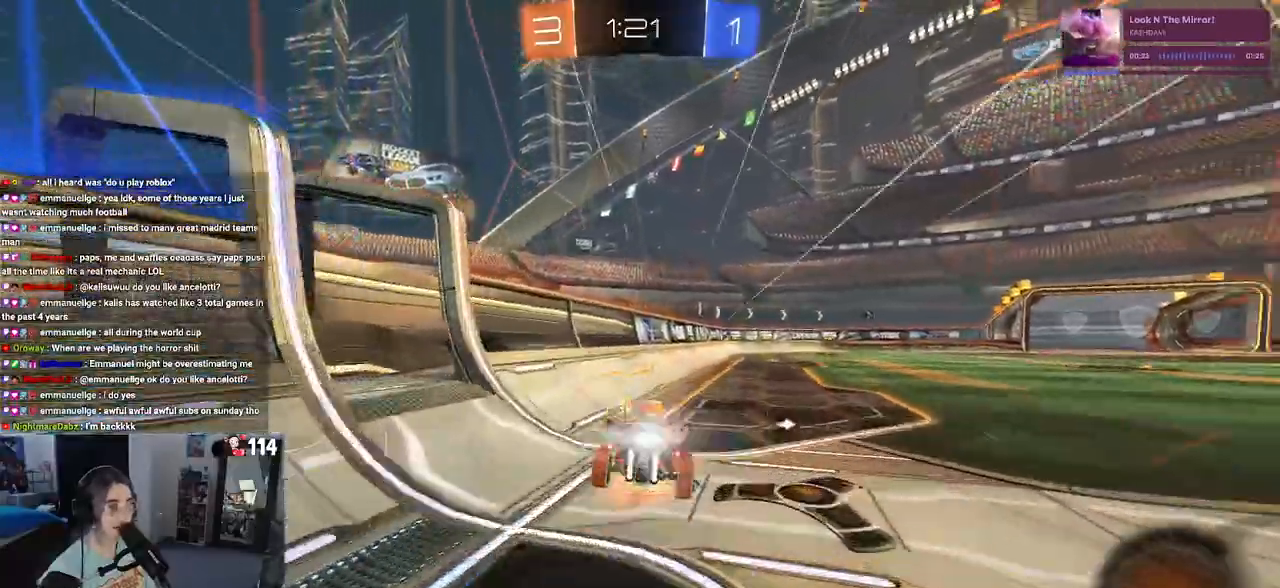
{"buttons": ["SQUARE", "R2"], "left_stick": "down-right", "right_stick": "center", "events": [[17, "CROSS", "down"], [83, "CROSS", "up"], [83, "left_stick", "down"], [117, "TRIANGLE", "down"], [217, "TRIANGLE", "up"], [217, "left_stick", "down-right"], [400, "SQUARE", "down"]]}
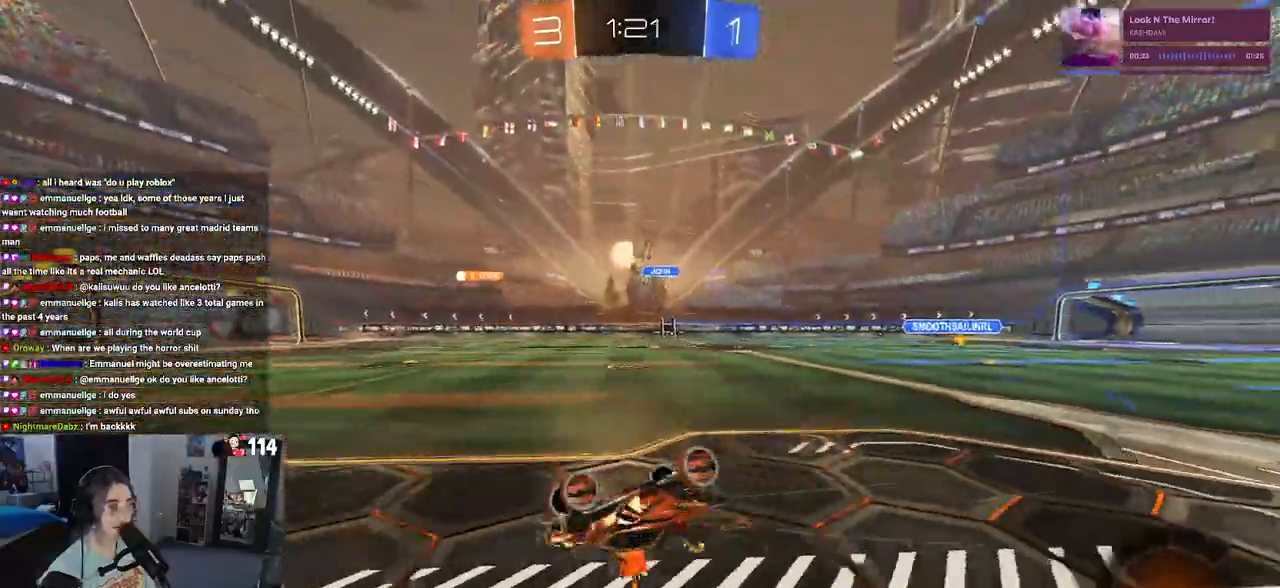
{"buttons": ["R2"], "left_stick": "center", "right_stick": "center", "events": [[333, "SQUARE", "up"], [400, "left_stick", "center"]]}